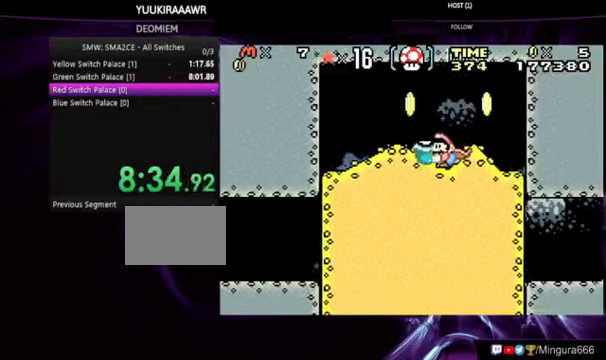
Gameplay with a controller (Nintendo layout); each line is a JSON object with the inputs held at the frame after it (dt_ms = milliseconds from this image to that frame). "events" lists button and stick changes between this image and that frame as [ms after this image, input, new state], when the widget could be followed in between. Not read: L3 R3.
{"dt_ms": 500, "buttons": ["DPAD_DOWN"], "events": []}
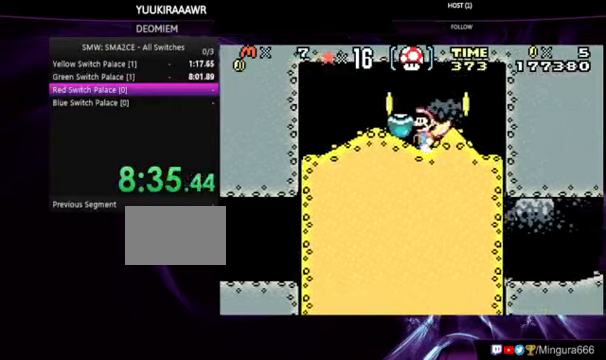
{"dt_ms": 500, "buttons": ["DPAD_DOWN"], "events": []}
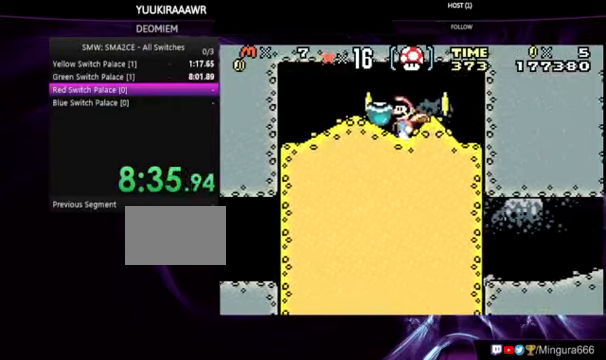
{"dt_ms": 500, "buttons": ["DPAD_DOWN"], "events": []}
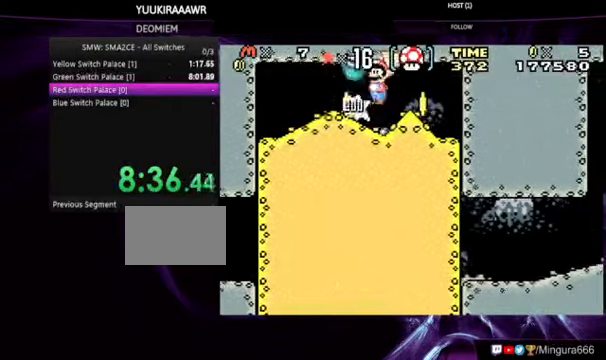
{"dt_ms": 500, "buttons": [], "events": [[300, "DPAD_DOWN", "up"]]}
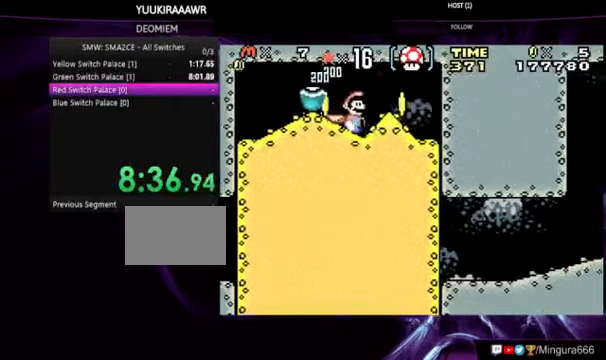
{"dt_ms": 500, "buttons": ["B"], "events": [[67, "DPAD_RIGHT", "down"], [500, "B", "down"], [500, "DPAD_RIGHT", "up"]]}
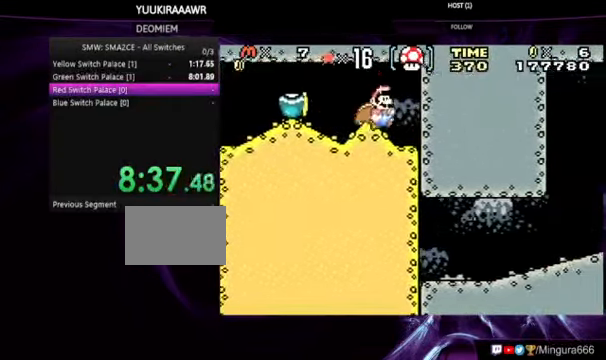
{"dt_ms": 500, "buttons": ["B", "DPAD_LEFT"], "events": [[200, "DPAD_LEFT", "down"]]}
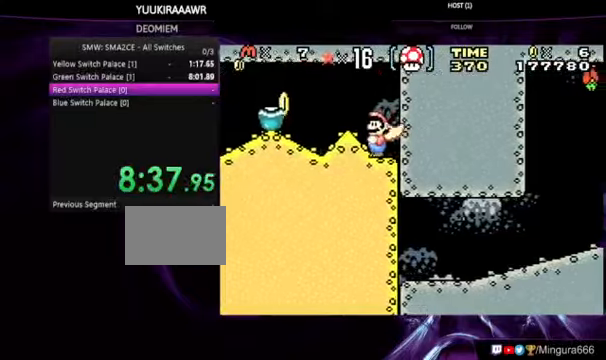
{"dt_ms": 500, "buttons": ["B"], "events": [[466, "DPAD_LEFT", "up"]]}
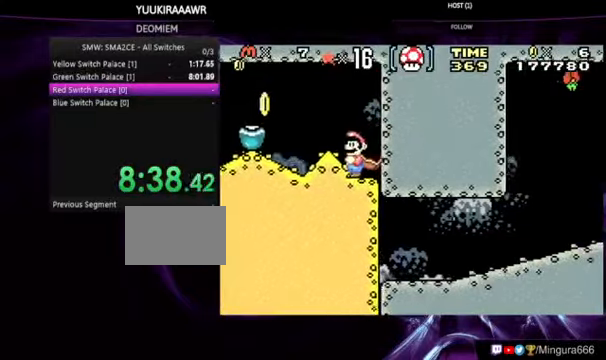
{"dt_ms": 500, "buttons": ["B", "DPAD_RIGHT"], "events": [[133, "DPAD_RIGHT", "down"]]}
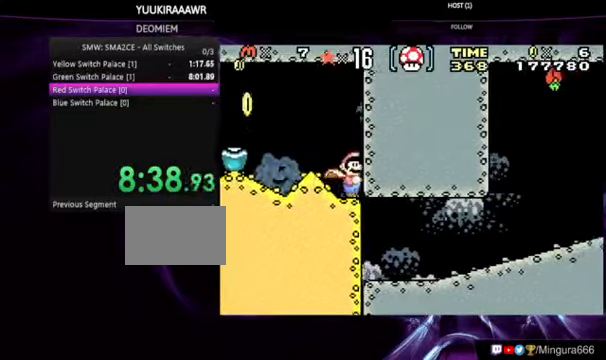
{"dt_ms": 500, "buttons": ["B", "DPAD_RIGHT"], "events": []}
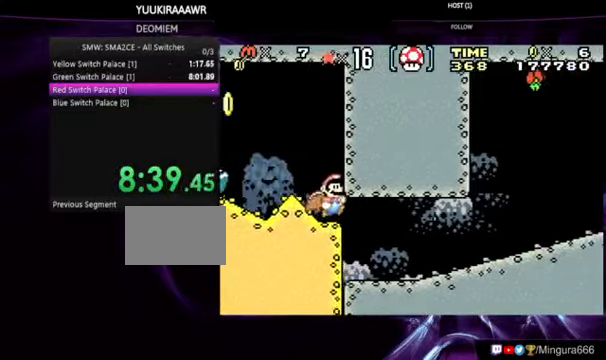
{"dt_ms": 500, "buttons": ["B", "DPAD_RIGHT"], "events": []}
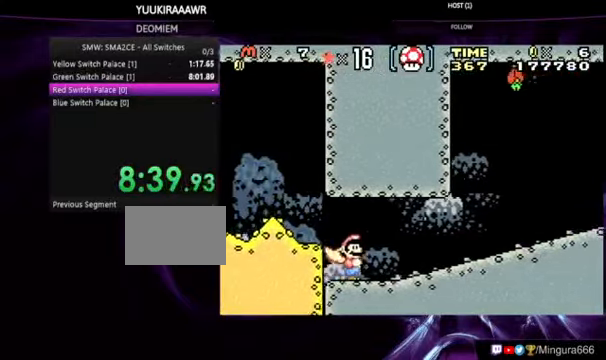
{"dt_ms": 500, "buttons": ["B", "DPAD_RIGHT"], "events": []}
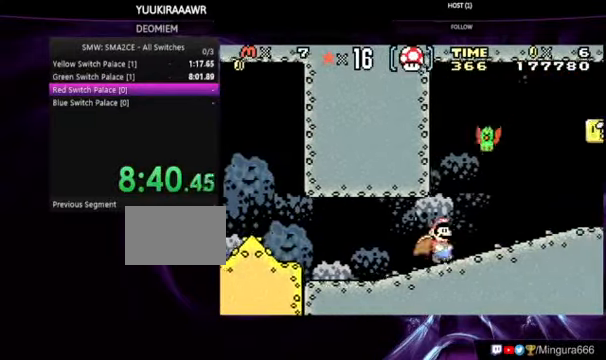
{"dt_ms": 500, "buttons": ["B", "DPAD_RIGHT"], "events": [[166, "DPAD_DOWN", "down"], [166, "DPAD_RIGHT", "up"], [466, "DPAD_DOWN", "up"], [466, "DPAD_RIGHT", "down"]]}
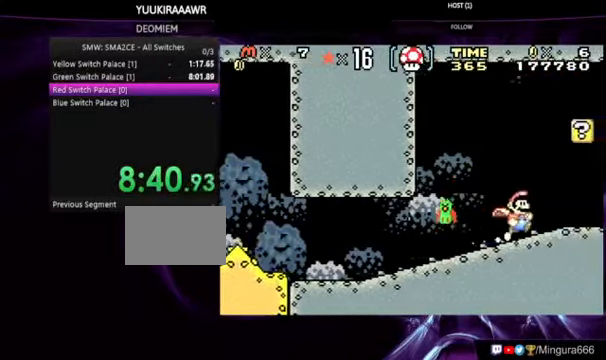
{"dt_ms": 500, "buttons": ["B", "DPAD_LEFT"], "events": [[166, "A", "down"], [200, "DPAD_RIGHT", "up"], [300, "DPAD_LEFT", "down"], [333, "A", "up"]]}
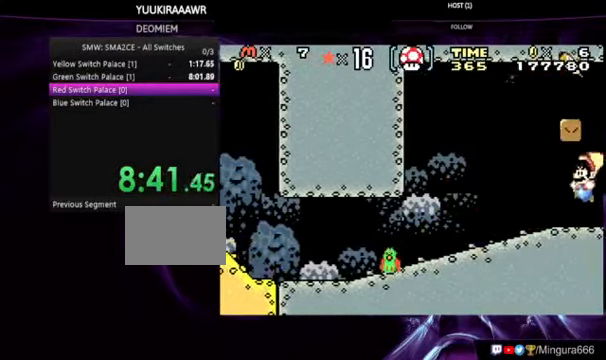
{"dt_ms": 500, "buttons": ["A", "B", "DPAD_RIGHT"], "events": [[266, "A", "down"], [333, "DPAD_LEFT", "up"], [333, "DPAD_RIGHT", "down"]]}
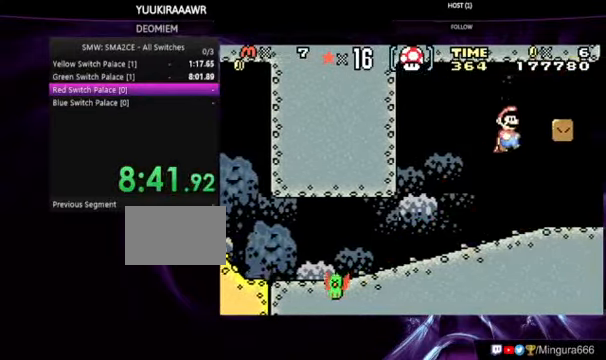
{"dt_ms": 500, "buttons": ["B", "DPAD_LEFT"], "events": [[366, "DPAD_RIGHT", "up"], [400, "A", "up"], [400, "DPAD_LEFT", "down"]]}
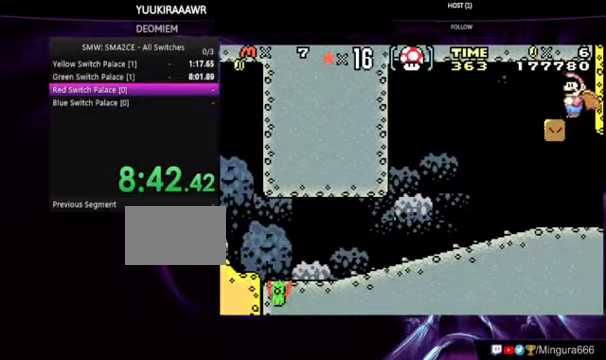
{"dt_ms": 1000, "buttons": ["A", "DPAD_LEFT"]}
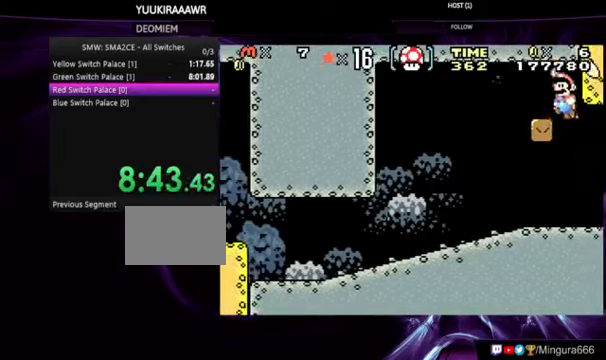
{"dt_ms": 500, "buttons": ["DPAD_LEFT"], "events": [[134, "A", "up"]]}
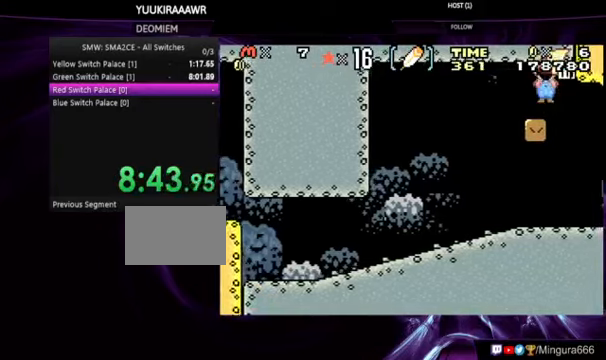
{"dt_ms": 500, "buttons": [], "events": [[467, "DPAD_LEFT", "up"]]}
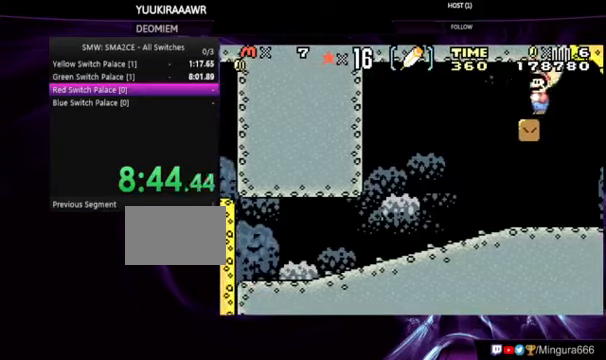
{"dt_ms": 500, "buttons": [], "events": []}
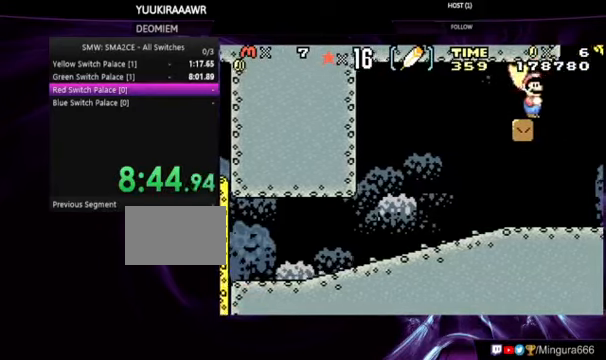
{"dt_ms": 500, "buttons": [], "events": []}
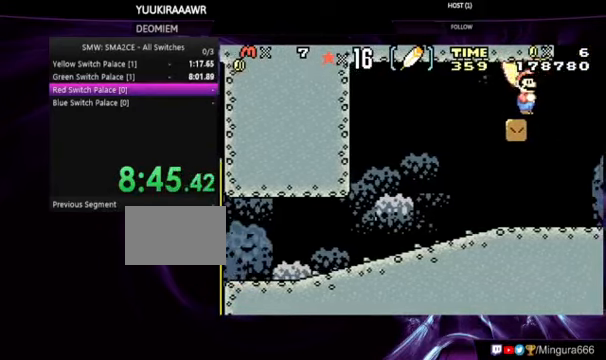
{"dt_ms": 500, "buttons": [], "events": []}
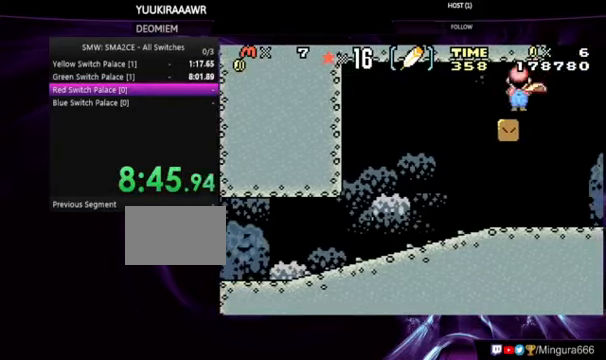
{"dt_ms": 500, "buttons": [], "events": [[100, "DPAD_LEFT", "down"], [234, "DPAD_LEFT", "up"]]}
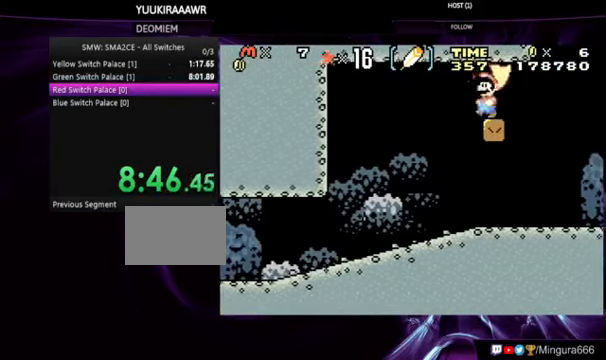
{"dt_ms": 500, "buttons": ["B", "DPAD_RIGHT"], "events": [[267, "DPAD_RIGHT", "down"], [400, "B", "down"]]}
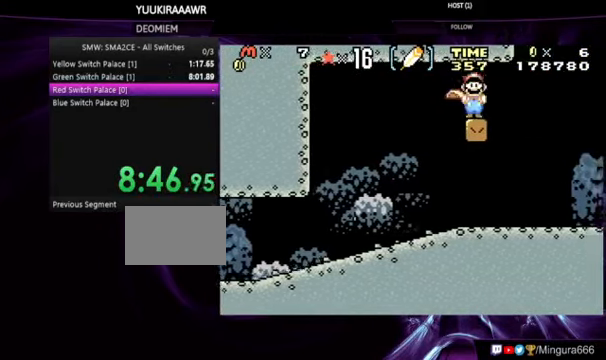
{"dt_ms": 500, "buttons": ["B", "DPAD_LEFT"], "events": [[200, "DPAD_RIGHT", "up"], [300, "DPAD_LEFT", "down"]]}
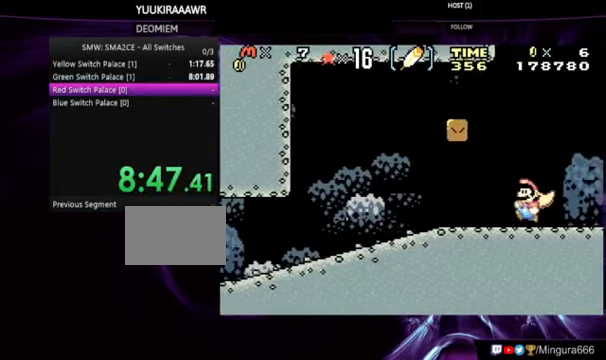
{"dt_ms": 500, "buttons": ["B", "DPAD_LEFT"], "events": []}
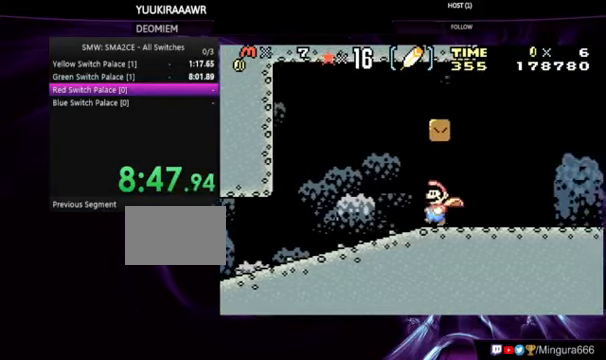
{"dt_ms": 1000, "buttons": ["B", "DPAD_RIGHT"]}
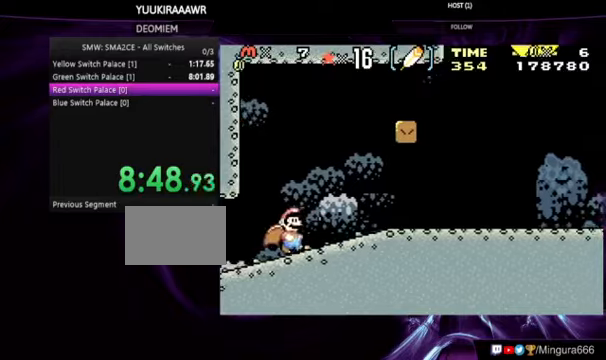
{"dt_ms": 500, "buttons": ["B", "DPAD_RIGHT"], "events": []}
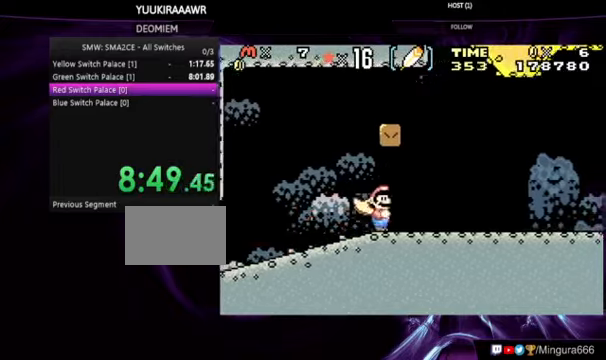
{"dt_ms": 500, "buttons": ["B", "DPAD_RIGHT"], "events": []}
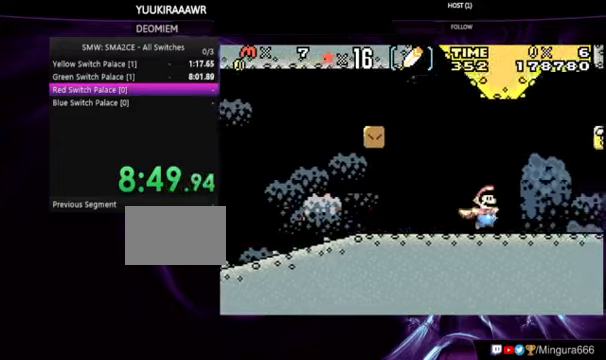
{"dt_ms": 500, "buttons": ["B"], "events": [[467, "DPAD_RIGHT", "up"]]}
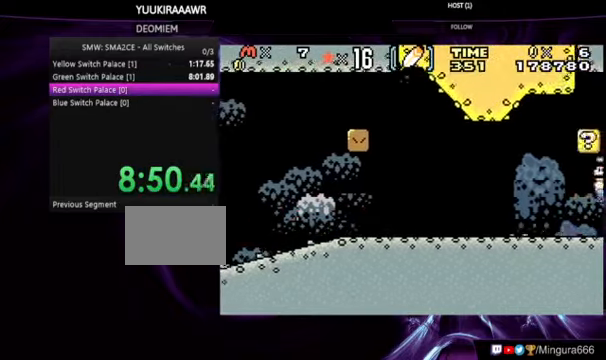
{"dt_ms": 500, "buttons": ["B"], "events": []}
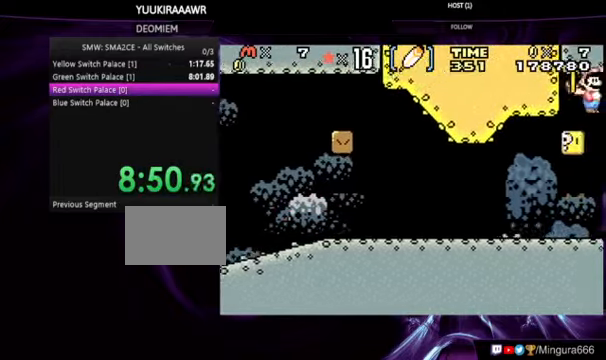
{"dt_ms": 500, "buttons": ["B"], "events": []}